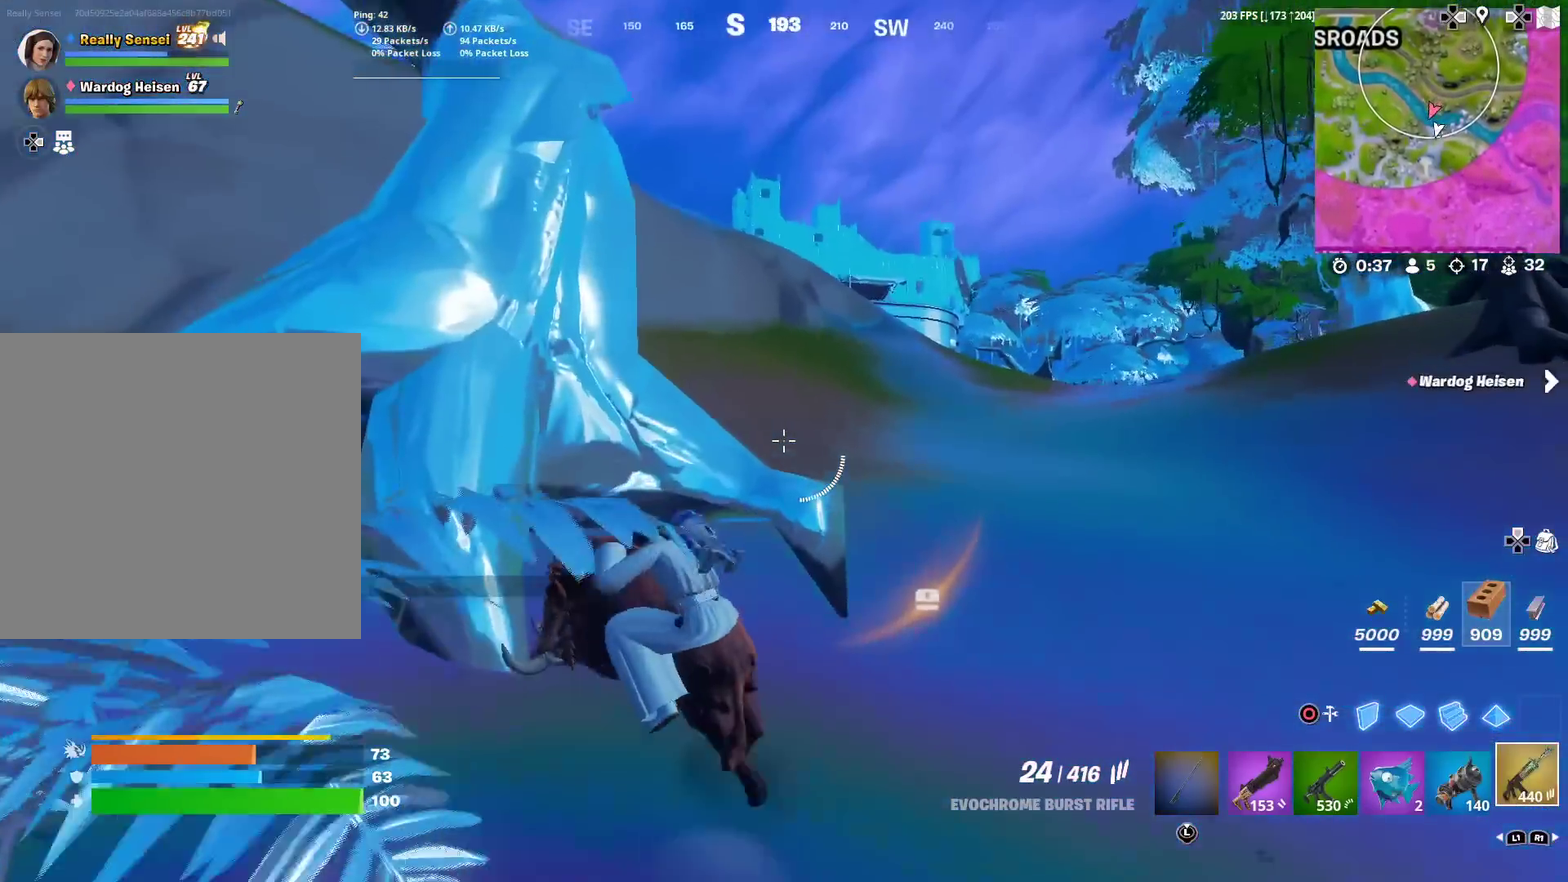
Gameplay with a controller (PlayStation layout); each line is a JSON object with the inputs held at the frame after it (dt_ms = milliseconds from this image to that frame). "events" lists button and stick changes between this image and that frame as [ms after this image, input, new state], when the widget could be followed in between. Not read: TOUCHPAD.
{"dt_ms": 500, "buttons": [], "left_stick": "up-right", "right_stick": "center", "events": [[50, "right_stick", "left"], [66, "left_stick", "up"], [100, "right_stick", "center"], [166, "left_stick", "up-right"], [266, "right_stick", "right"], [417, "right_stick", "center"]]}
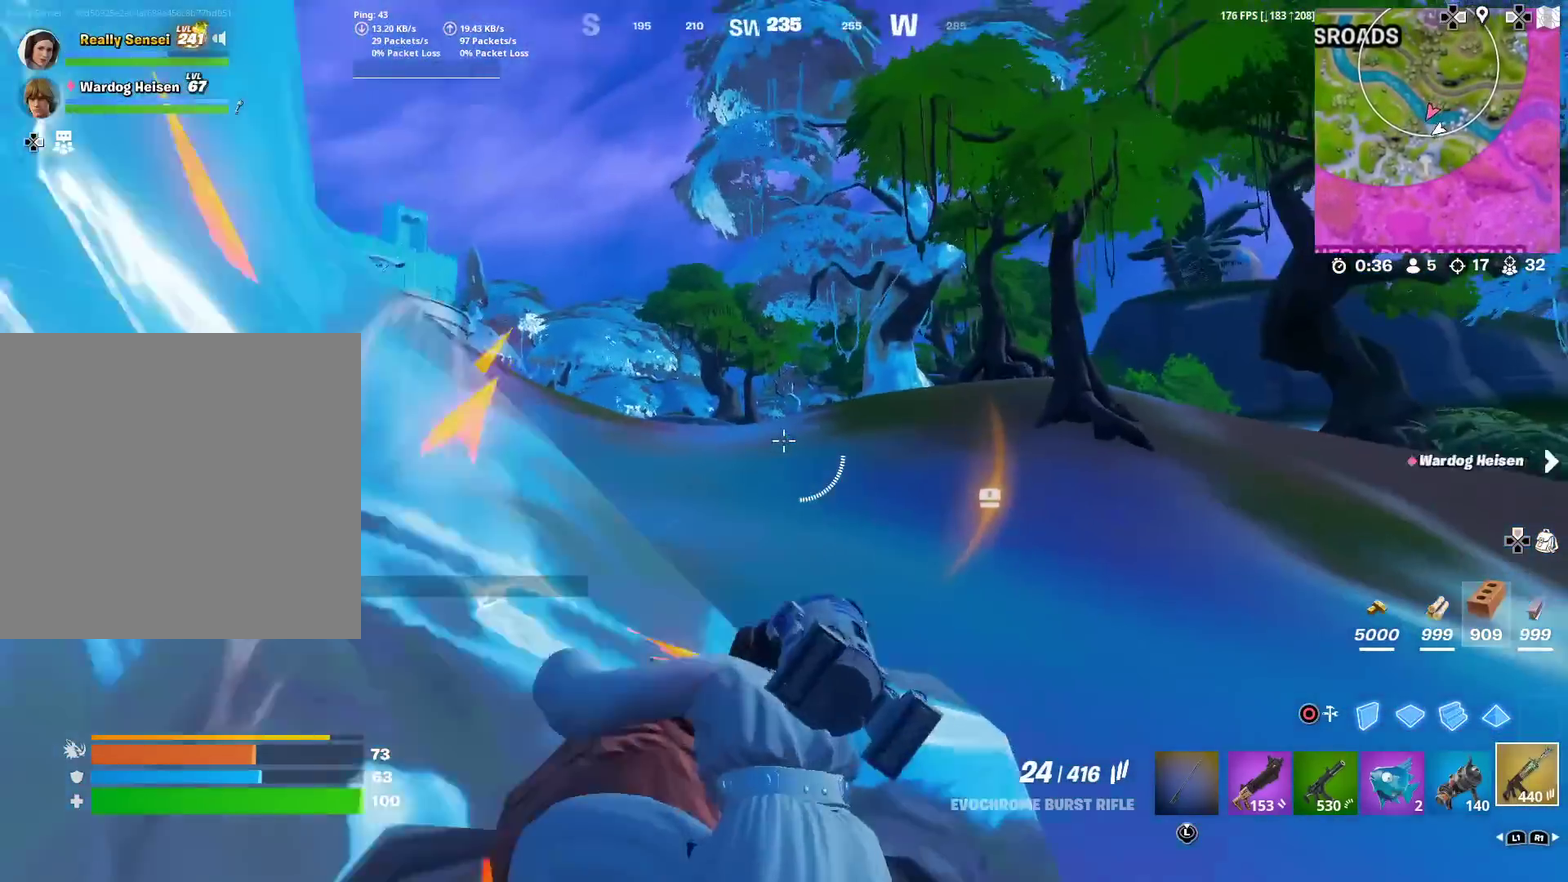
{"dt_ms": 501, "buttons": [], "left_stick": "right", "right_stick": "right", "events": [[250, "left_stick", "right"], [400, "right_stick", "right"]]}
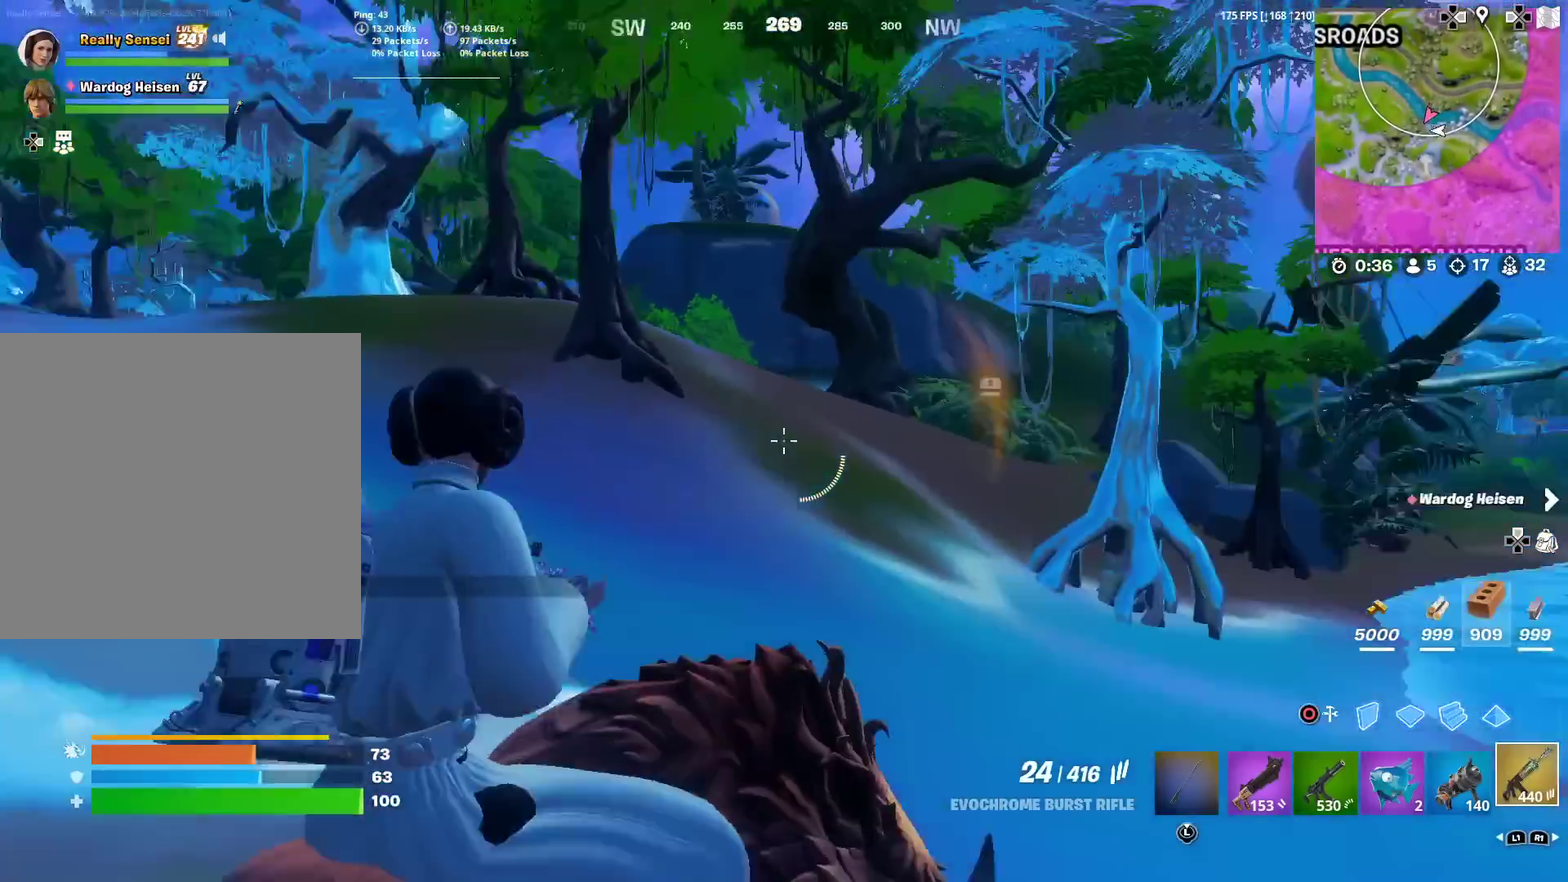
{"dt_ms": 500, "buttons": [], "left_stick": "up-left", "right_stick": "left", "events": [[50, "left_stick", "up-right"], [66, "right_stick", "center"], [183, "left_stick", "up"], [333, "left_stick", "up-left"], [467, "right_stick", "left"]]}
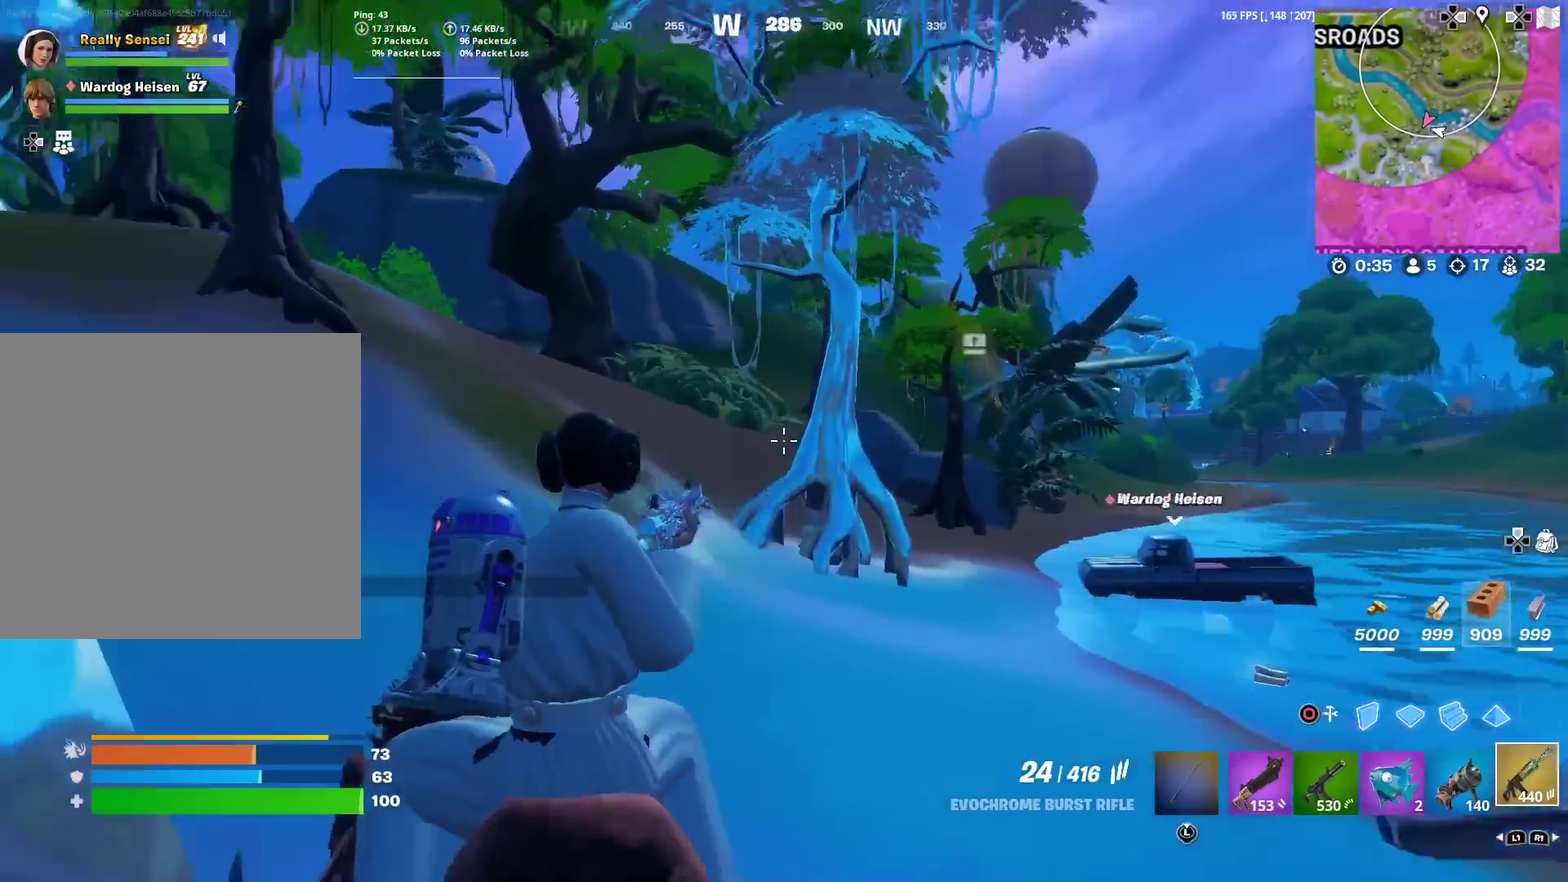
{"dt_ms": 501, "buttons": [], "left_stick": "left", "right_stick": "center"}
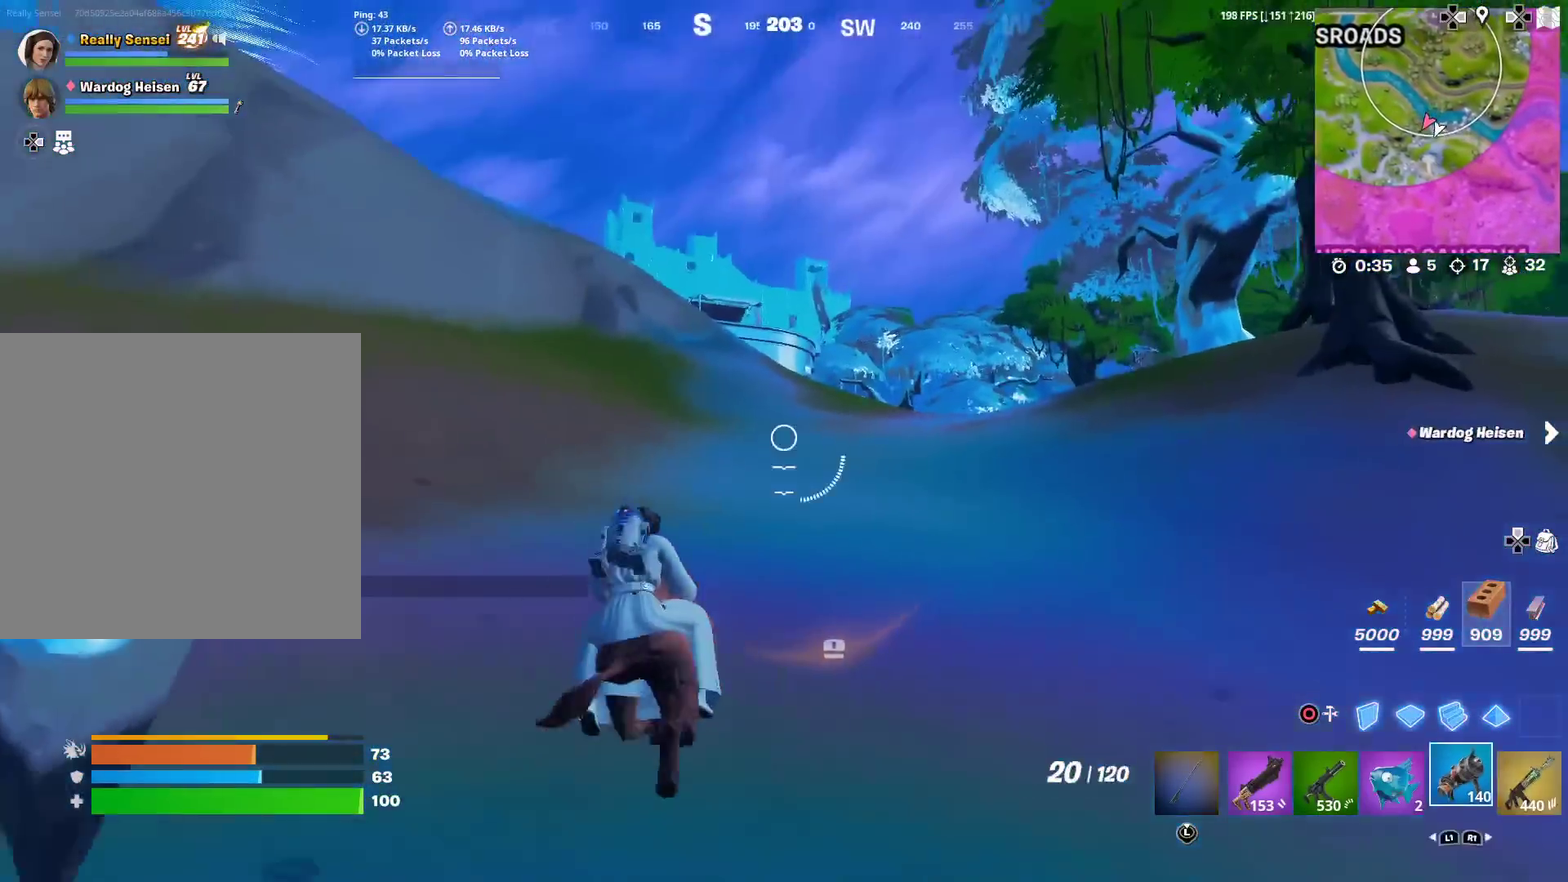
{"dt_ms": 400, "buttons": [], "left_stick": "down", "right_stick": "right"}
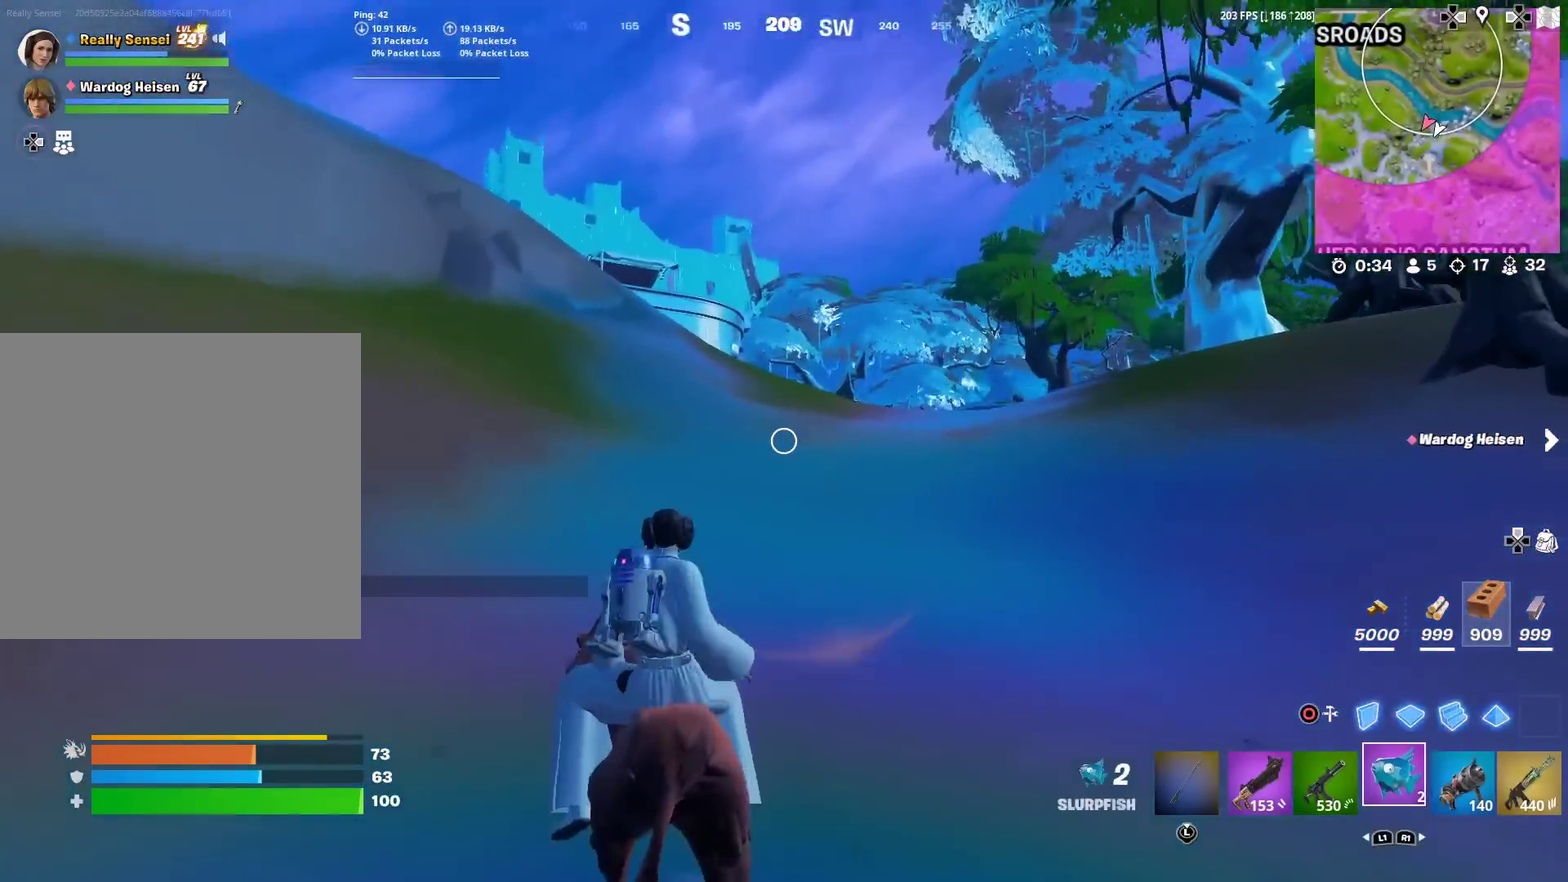
{"dt_ms": 601, "buttons": [], "left_stick": "up-right", "right_stick": "center"}
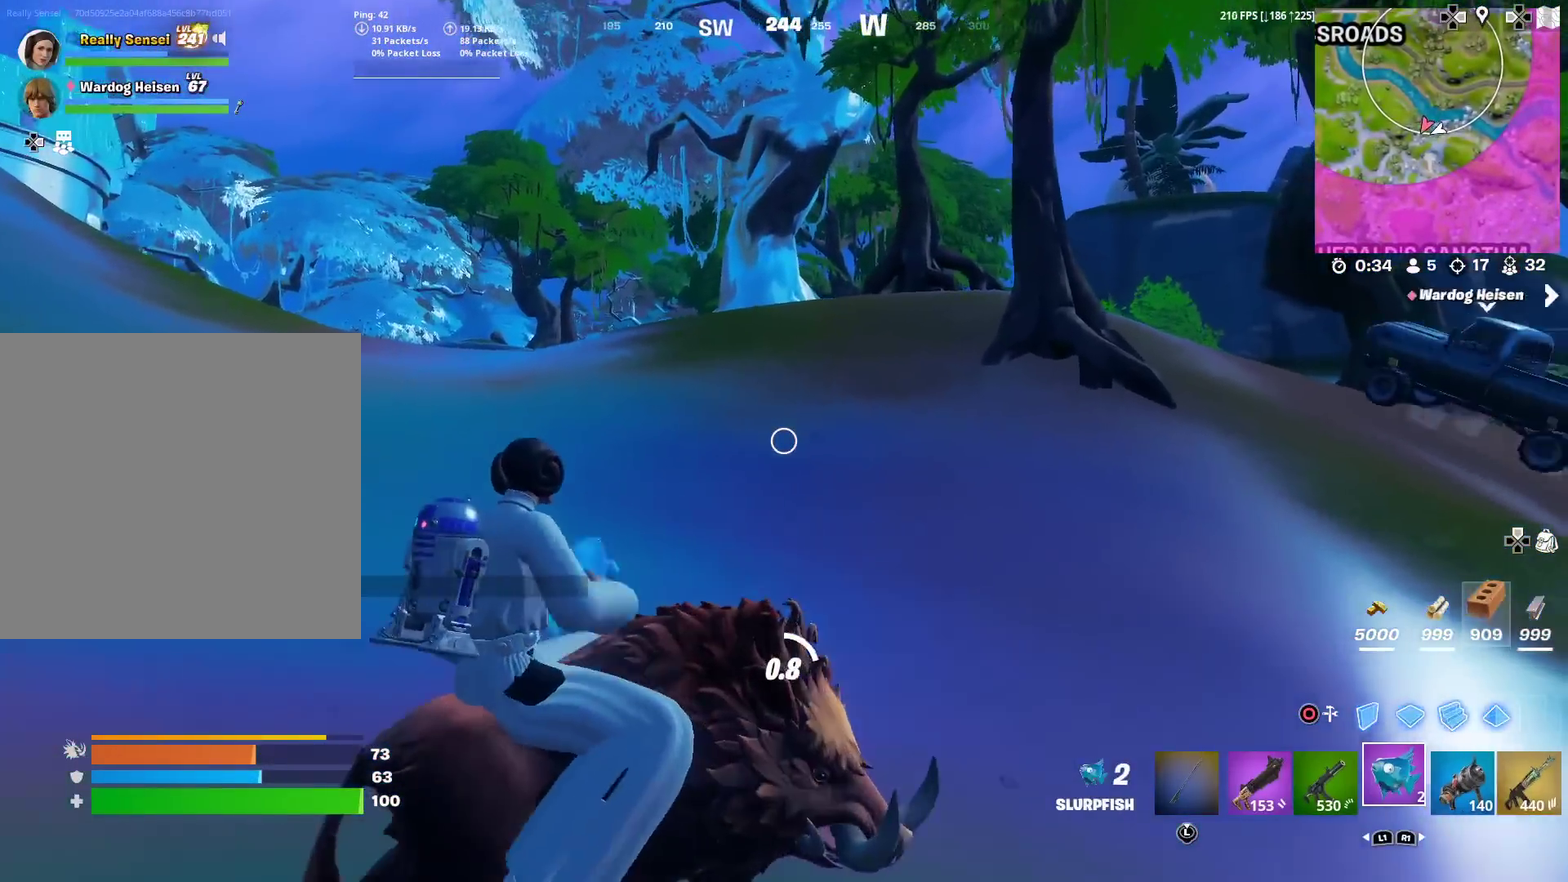
{"dt_ms": 600, "buttons": [], "left_stick": "up", "right_stick": "up-left", "events": [[500, "left_stick", "up"], [600, "right_stick", "up-left"]]}